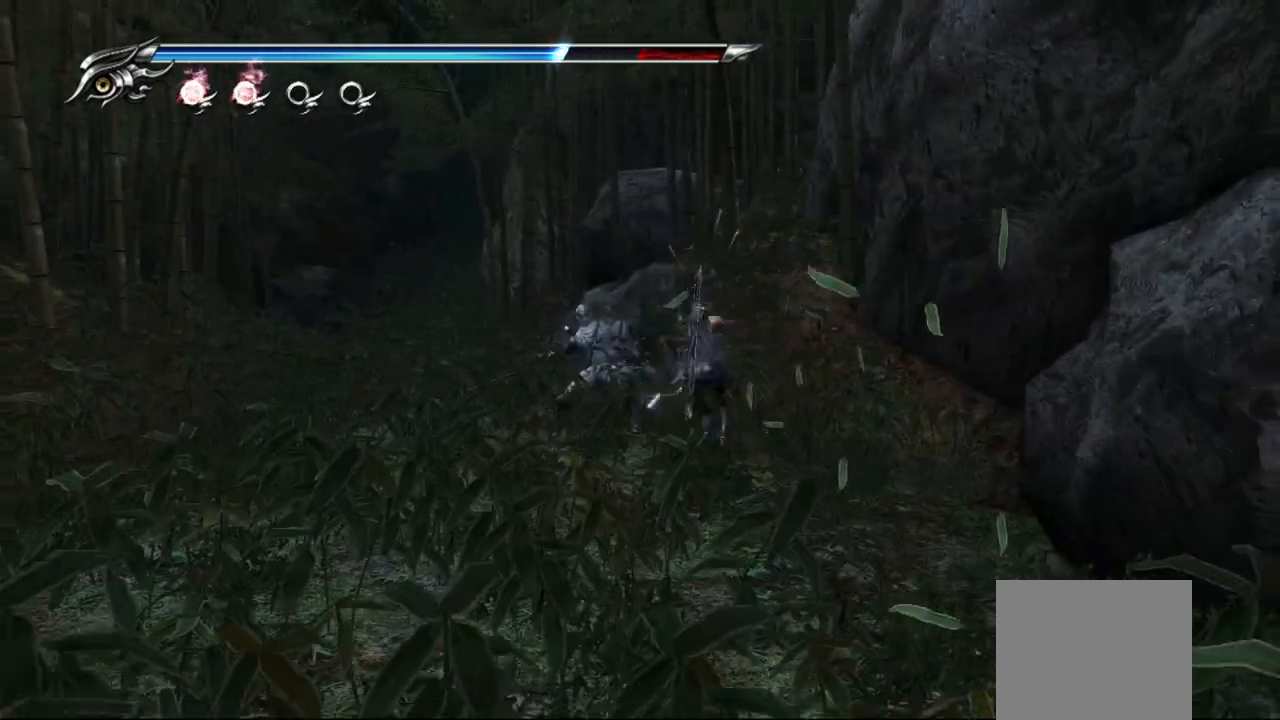
Gameplay with a controller (PlayStation layout); each line is a JSON object with the inputs held at the frame after it. "events" lists button and stick changes between this image and that frame as [ms after this image, input, new state], when the widget could be followed in between.
{"buttons": ["TRIANGLE"], "left_stick": "center", "right_stick": "center", "events": [[17, "TRIANGLE", "down"], [117, "TRIANGLE", "up"], [167, "TRIANGLE", "down"], [233, "TRIANGLE", "up"], [317, "TRIANGLE", "down"], [383, "TRIANGLE", "up"], [467, "TRIANGLE", "down"]]}
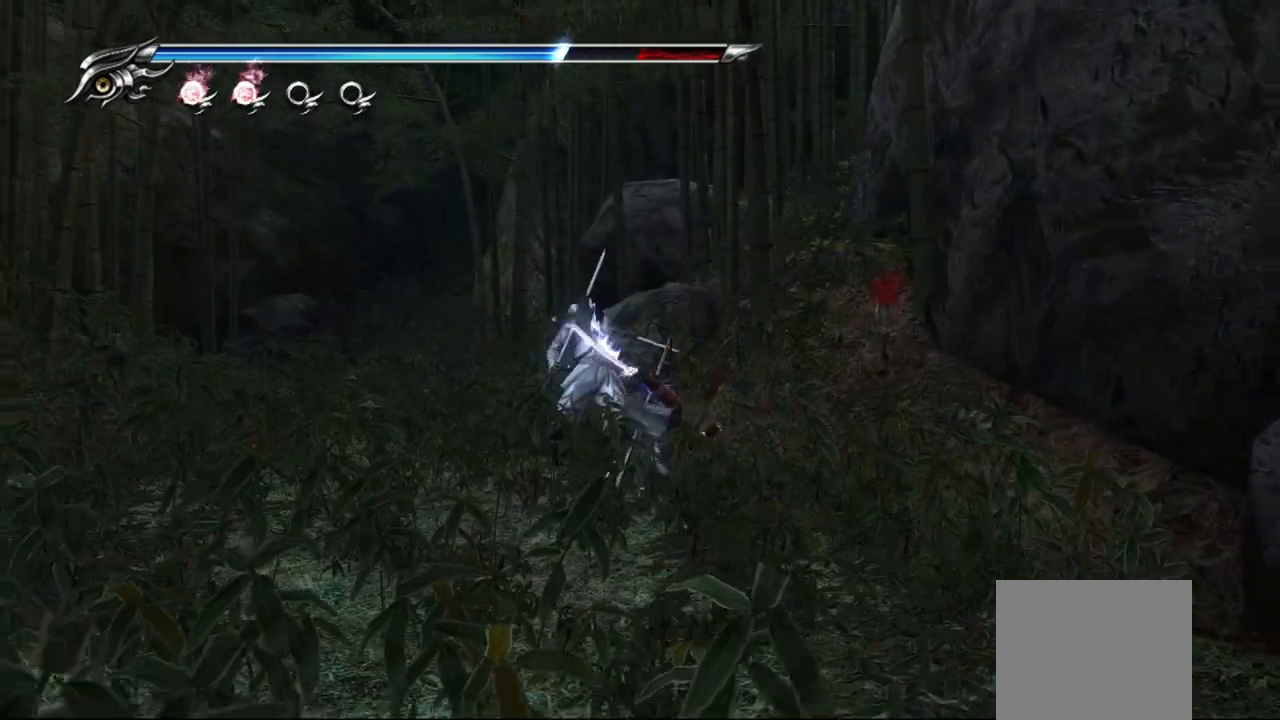
{"buttons": [], "left_stick": "center", "right_stick": "center", "events": [[17, "TRIANGLE", "up"], [100, "TRIANGLE", "down"], [167, "TRIANGLE", "up"], [217, "TRIANGLE", "down"], [317, "TRIANGLE", "up"], [383, "TRIANGLE", "down"], [450, "TRIANGLE", "up"]]}
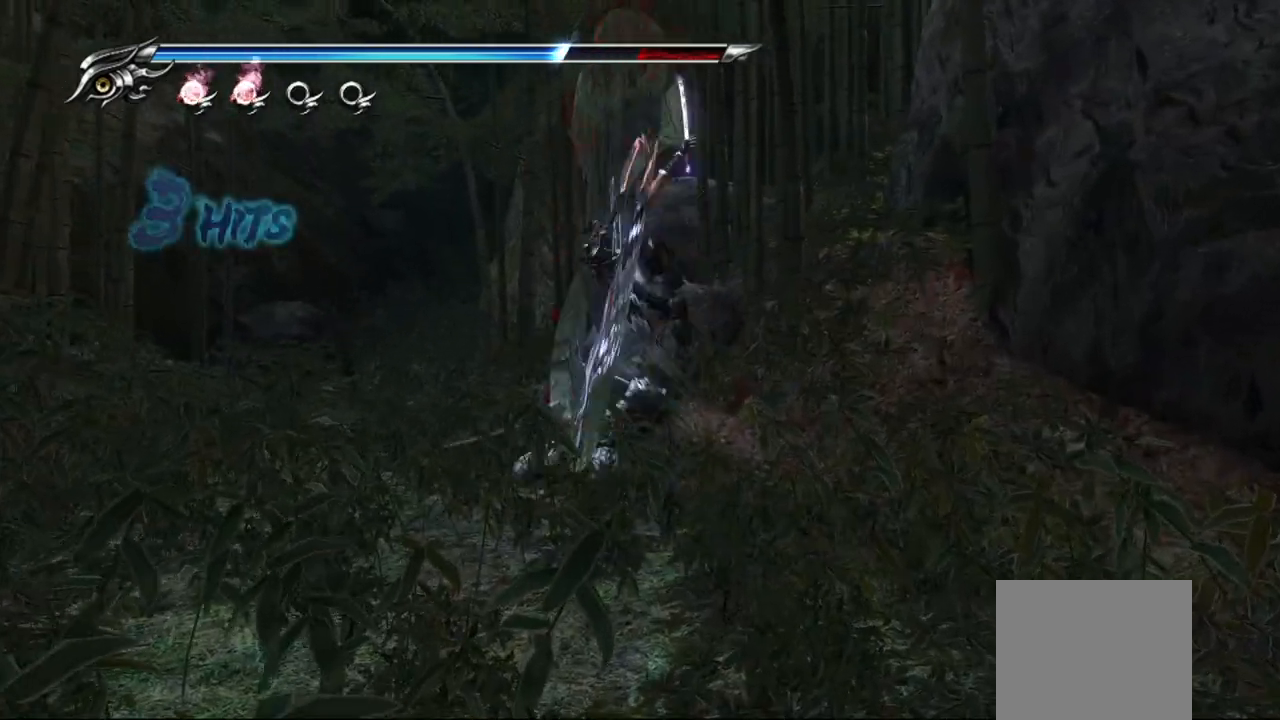
{"buttons": ["TRIANGLE"], "left_stick": "center", "right_stick": "center", "events": [[33, "TRIANGLE", "down"], [100, "TRIANGLE", "up"], [150, "TRIANGLE", "down"], [267, "TRIANGLE", "up"], [283, "TRIANGLE", "down"], [367, "TRIANGLE", "up"], [433, "TRIANGLE", "down"]]}
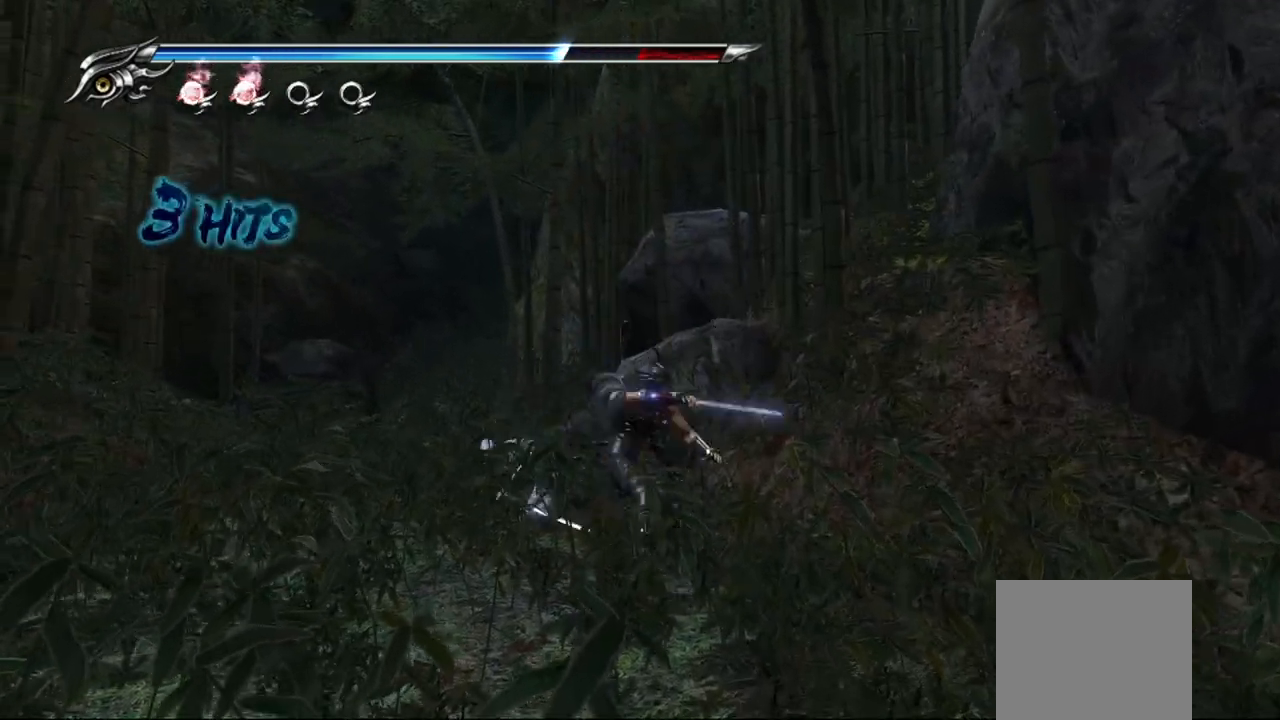
{"buttons": ["TRIANGLE"], "left_stick": "center", "right_stick": "center", "events": [[17, "TRIANGLE", "up"], [100, "TRIANGLE", "down"], [150, "TRIANGLE", "up"], [250, "TRIANGLE", "down"], [283, "TRIANGLE", "up"], [367, "TRIANGLE", "down"]]}
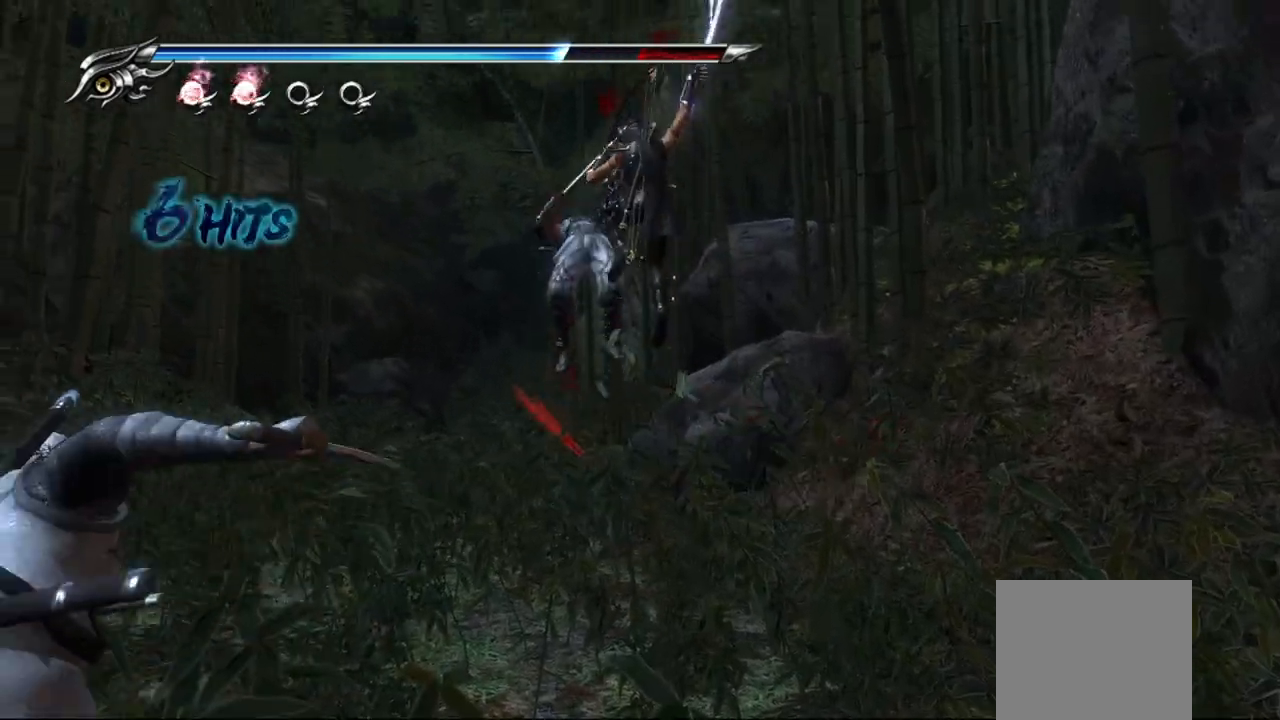
{"buttons": [], "left_stick": "center", "right_stick": "center", "events": [[67, "TRIANGLE", "up"], [150, "TRIANGLE", "down"], [217, "TRIANGLE", "up"], [283, "TRIANGLE", "down"], [483, "TRIANGLE", "up"]]}
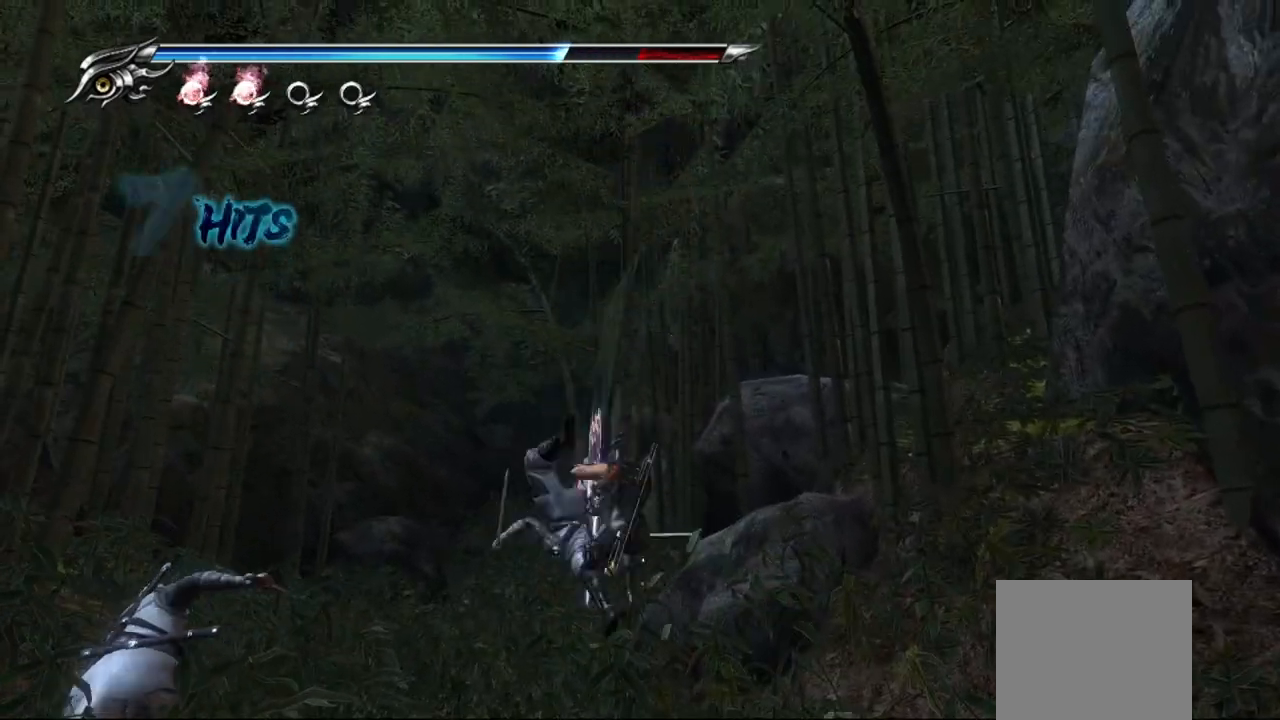
{"buttons": ["L1"], "left_stick": "center", "right_stick": "center", "events": [[50, "TRIANGLE", "down"], [100, "TRIANGLE", "up"], [150, "L1", "down"]]}
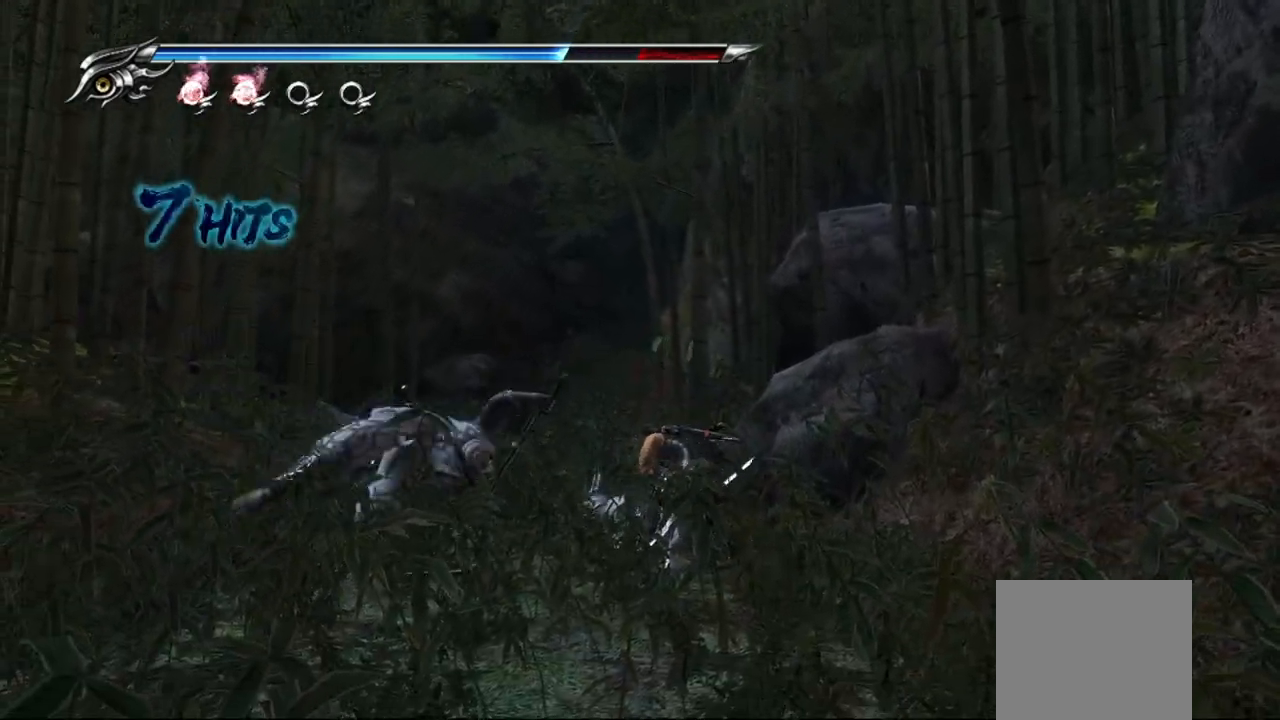
{"buttons": [], "left_stick": "center", "right_stick": "center", "events": [[217, "SQUARE", "down"], [317, "L1", "up"], [317, "SQUARE", "up"], [417, "SQUARE", "down"], [450, "SQUARE", "up"]]}
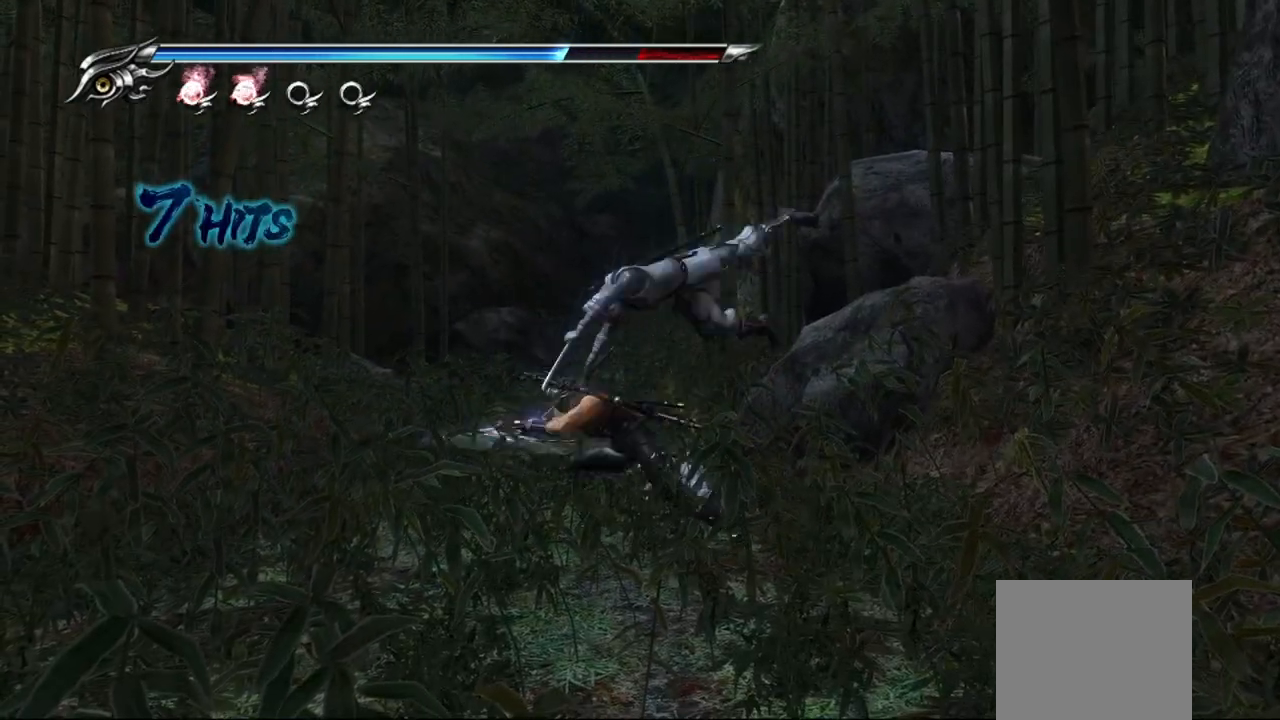
{"buttons": [], "left_stick": "center", "right_stick": "center", "events": [[33, "SQUARE", "down"], [100, "SQUARE", "up"], [183, "TRIANGLE", "down"], [267, "L1", "down"], [267, "TRIANGLE", "up"], [467, "L1", "up"]]}
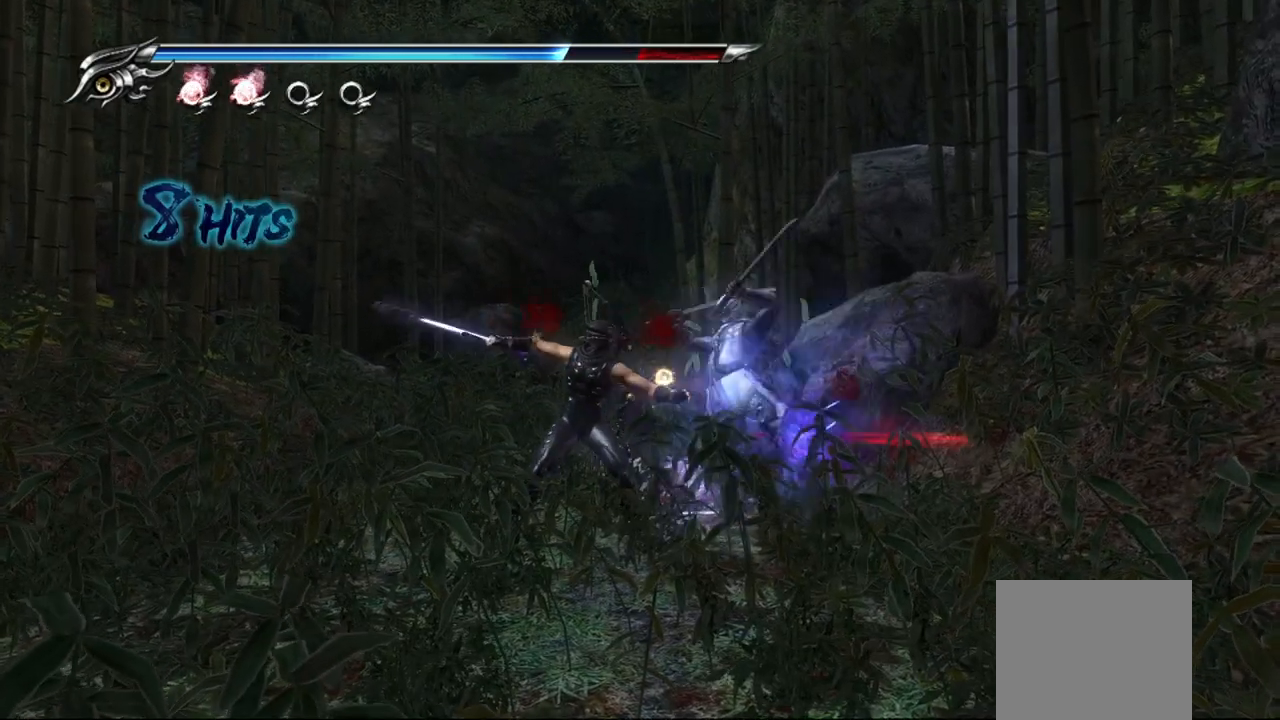
{"buttons": [], "left_stick": "center", "right_stick": "center", "events": [[167, "TRIANGLE", "down"], [300, "TRIANGLE", "up"], [350, "TRIANGLE", "down"], [483, "TRIANGLE", "up"]]}
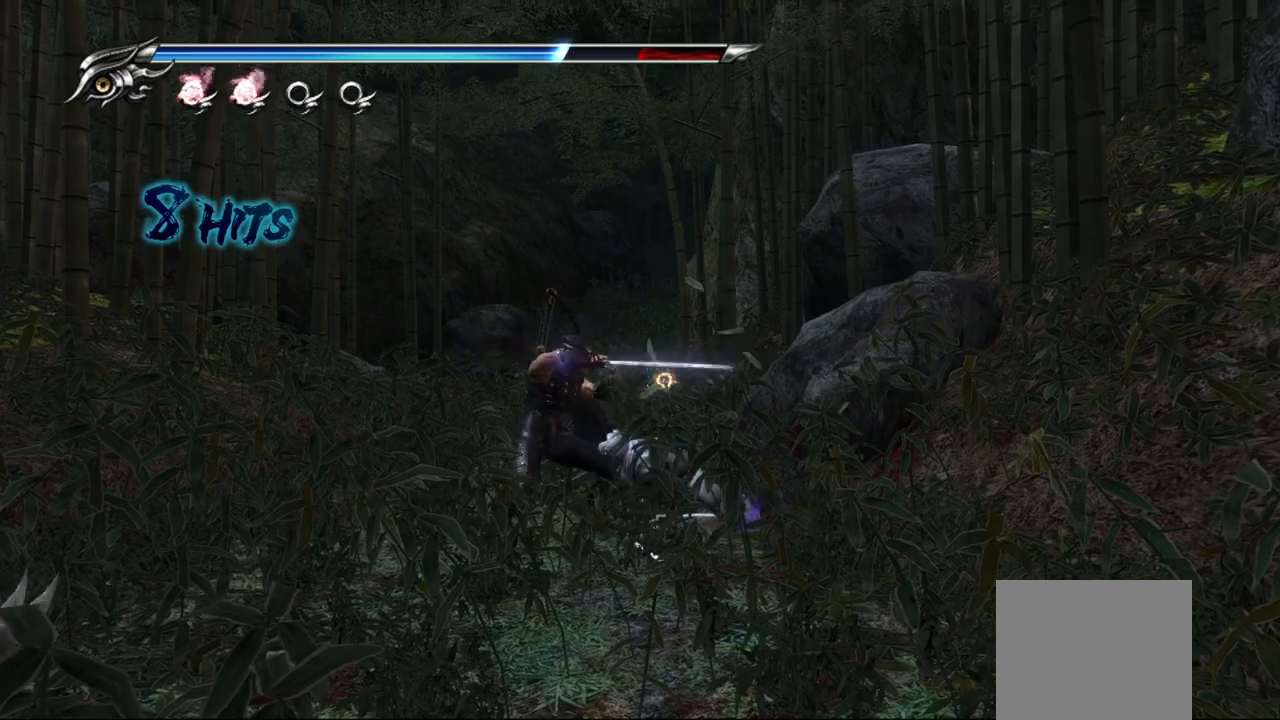
{"buttons": [], "left_stick": "center", "right_stick": "center", "events": [[200, "TRIANGLE", "down"], [317, "TRIANGLE", "up"]]}
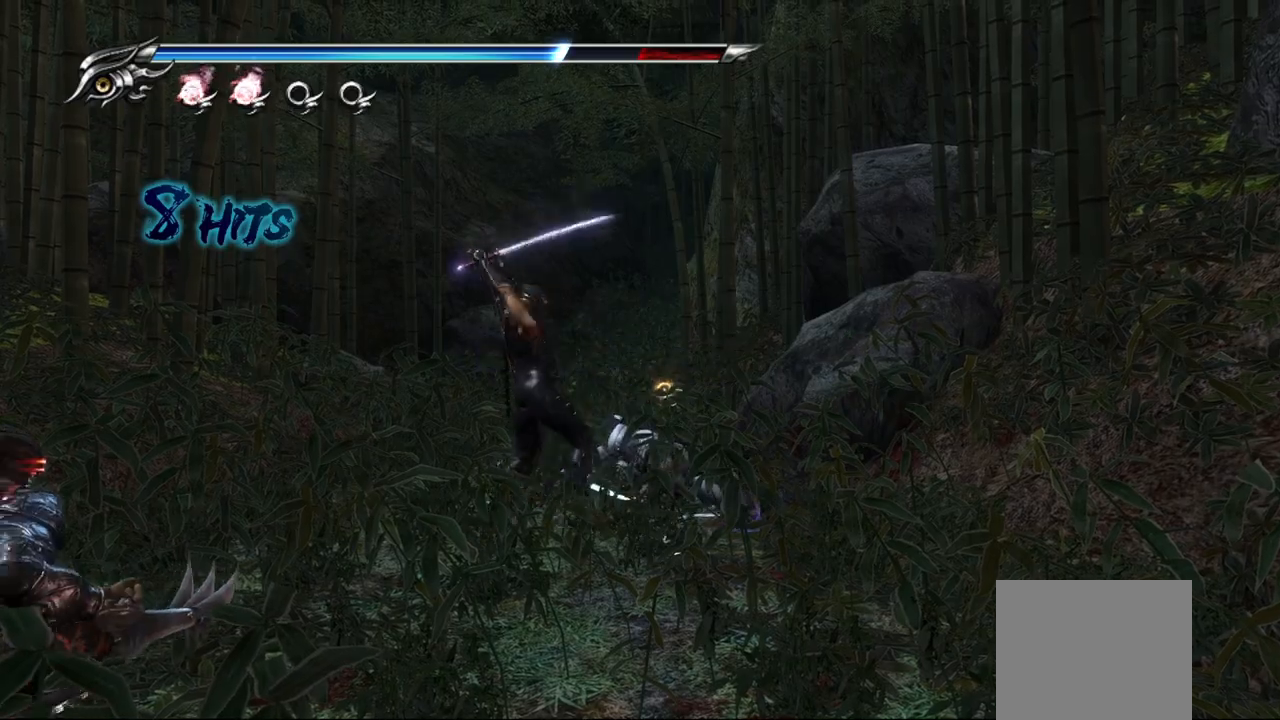
{"buttons": [], "left_stick": "center", "right_stick": "center", "events": [[50, "TRIANGLE", "down"], [133, "TRIANGLE", "up"]]}
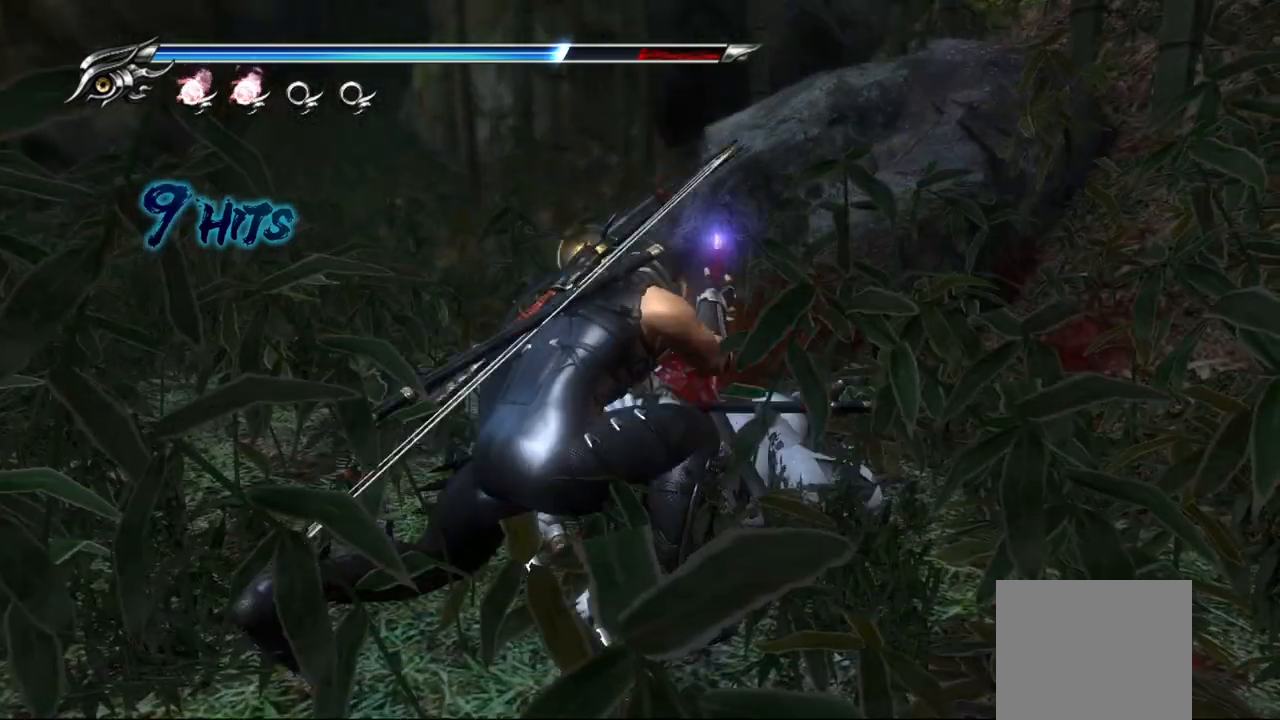
{"buttons": [], "left_stick": "center", "right_stick": "center", "events": []}
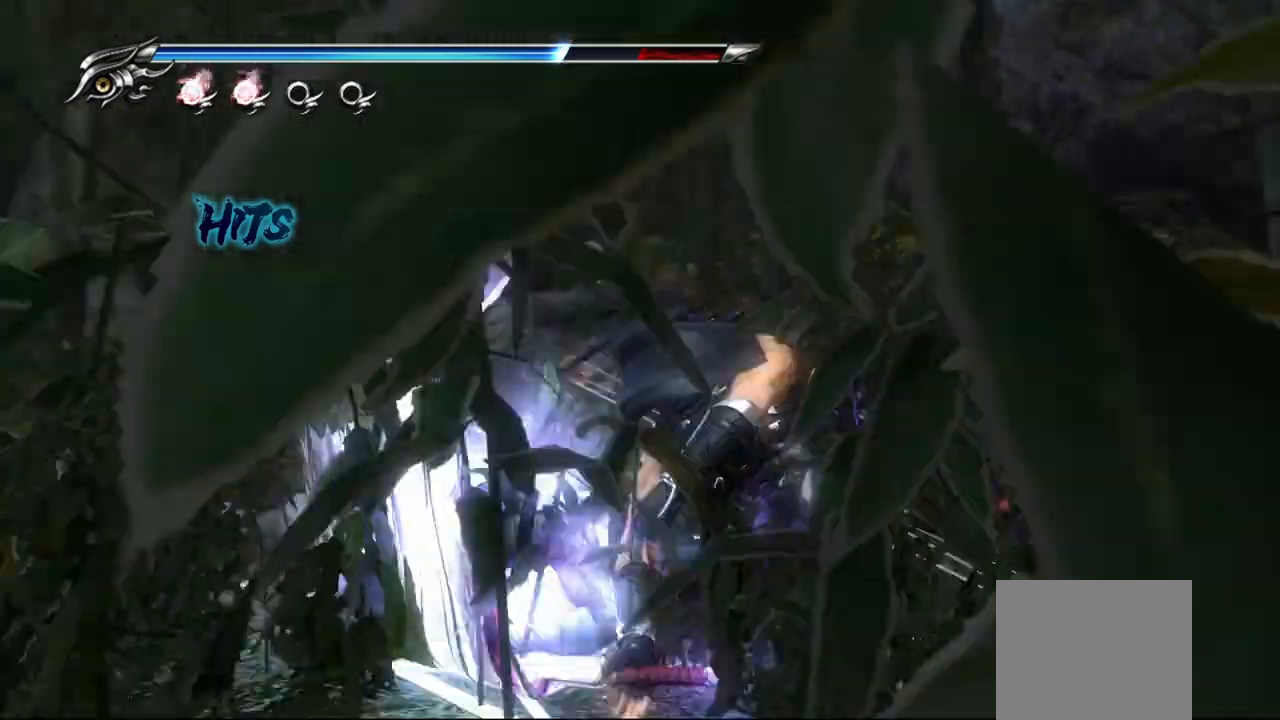
{"buttons": [], "left_stick": "center", "right_stick": "center", "events": []}
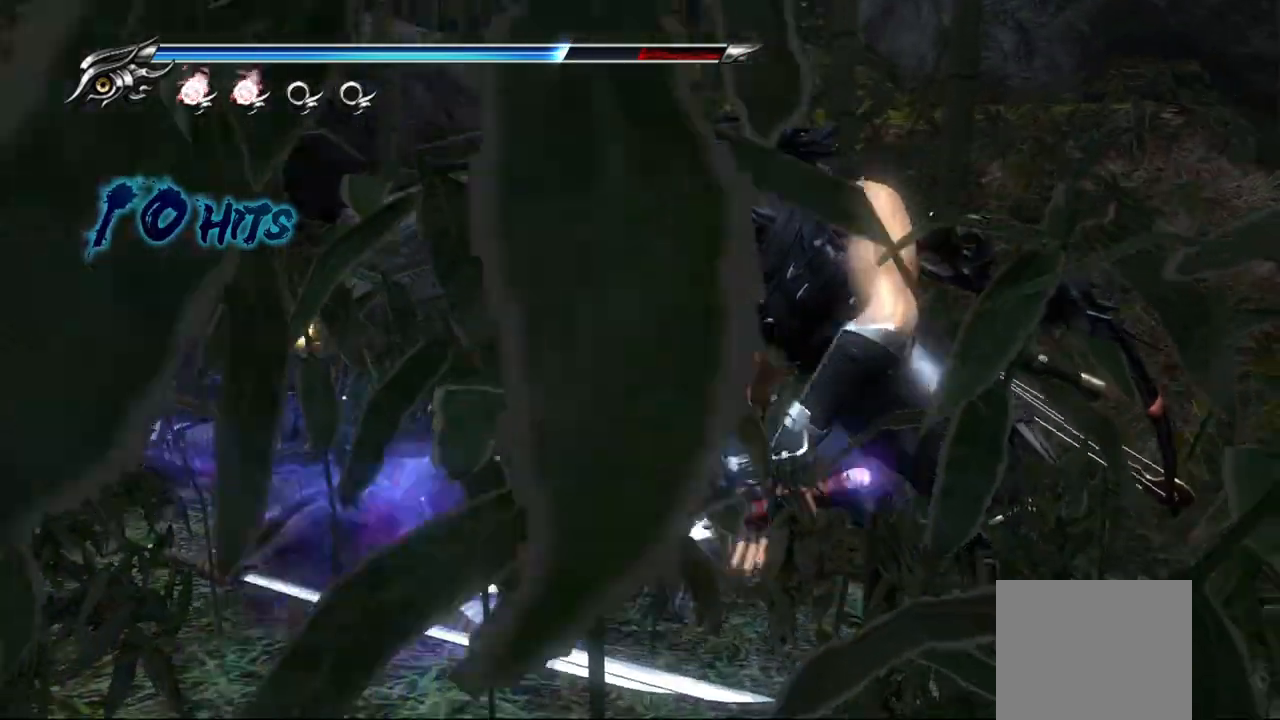
{"buttons": ["TRIANGLE"], "left_stick": "center", "right_stick": "center", "events": [[317, "TRIANGLE", "down"]]}
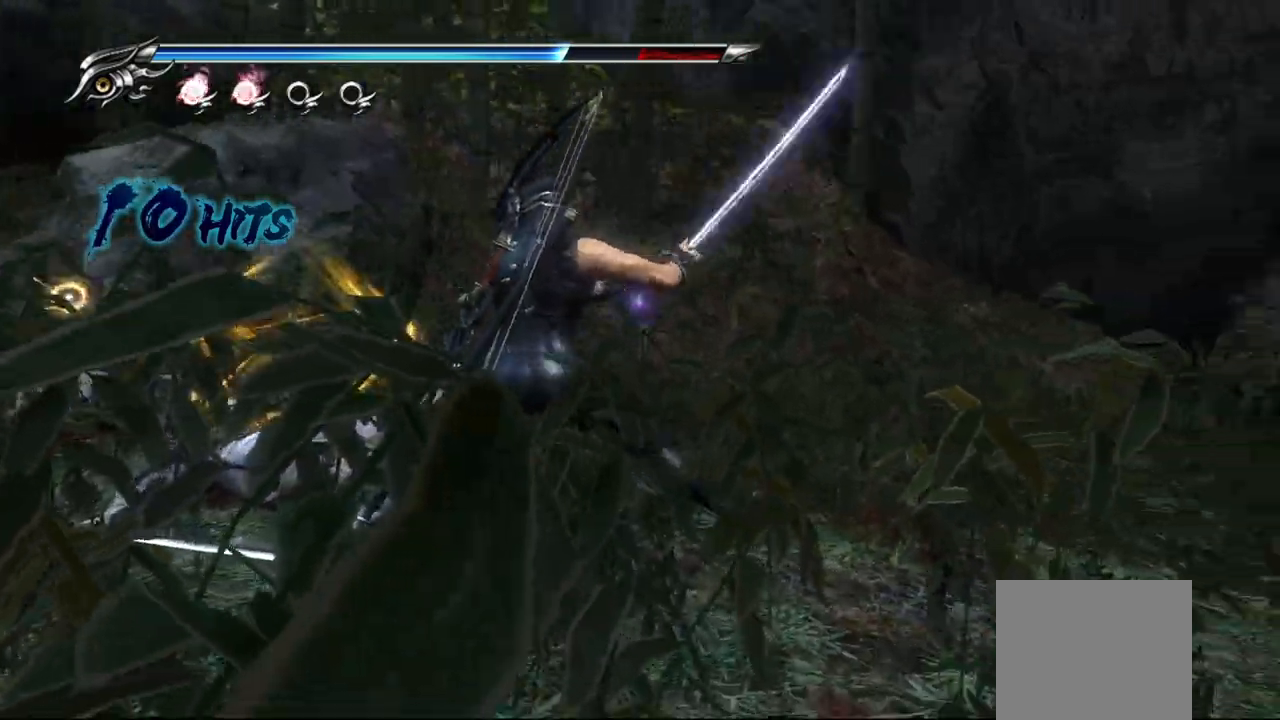
{"buttons": ["TRIANGLE"], "left_stick": "center", "right_stick": "center", "events": []}
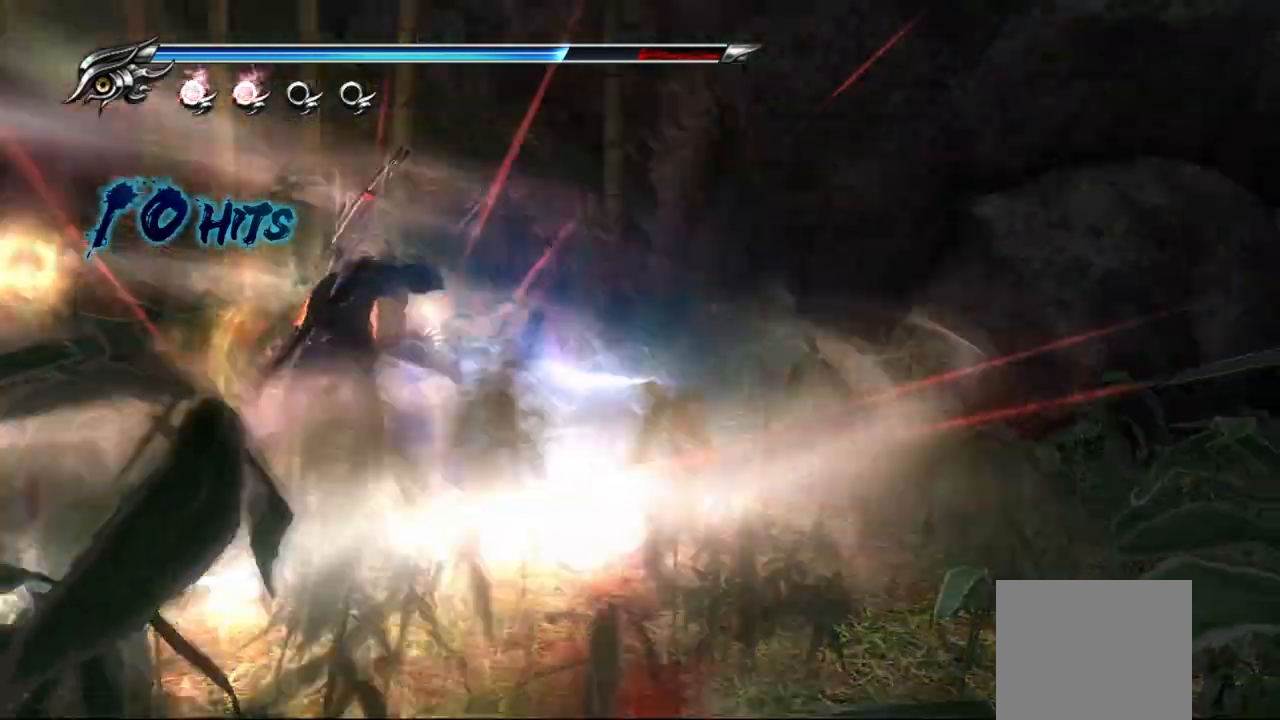
{"buttons": [], "left_stick": "center", "right_stick": "center", "events": [[133, "TRIANGLE", "up"]]}
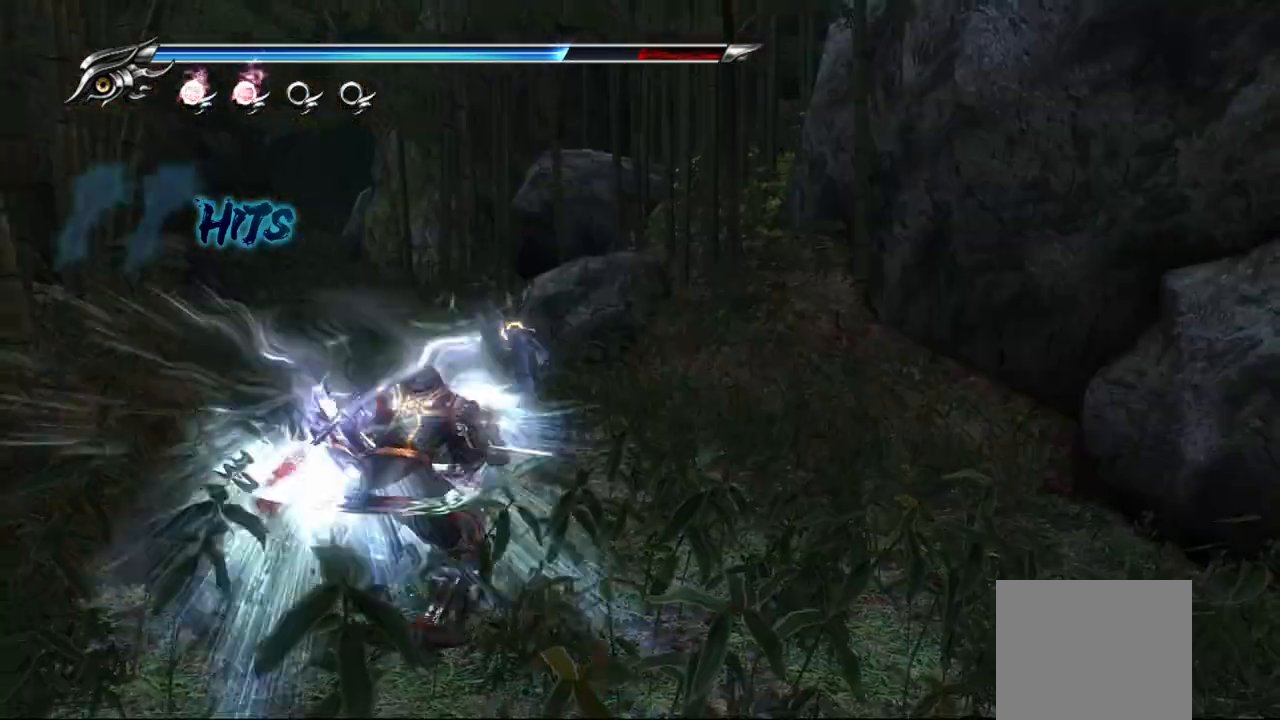
{"buttons": [], "left_stick": "center", "right_stick": "center", "events": []}
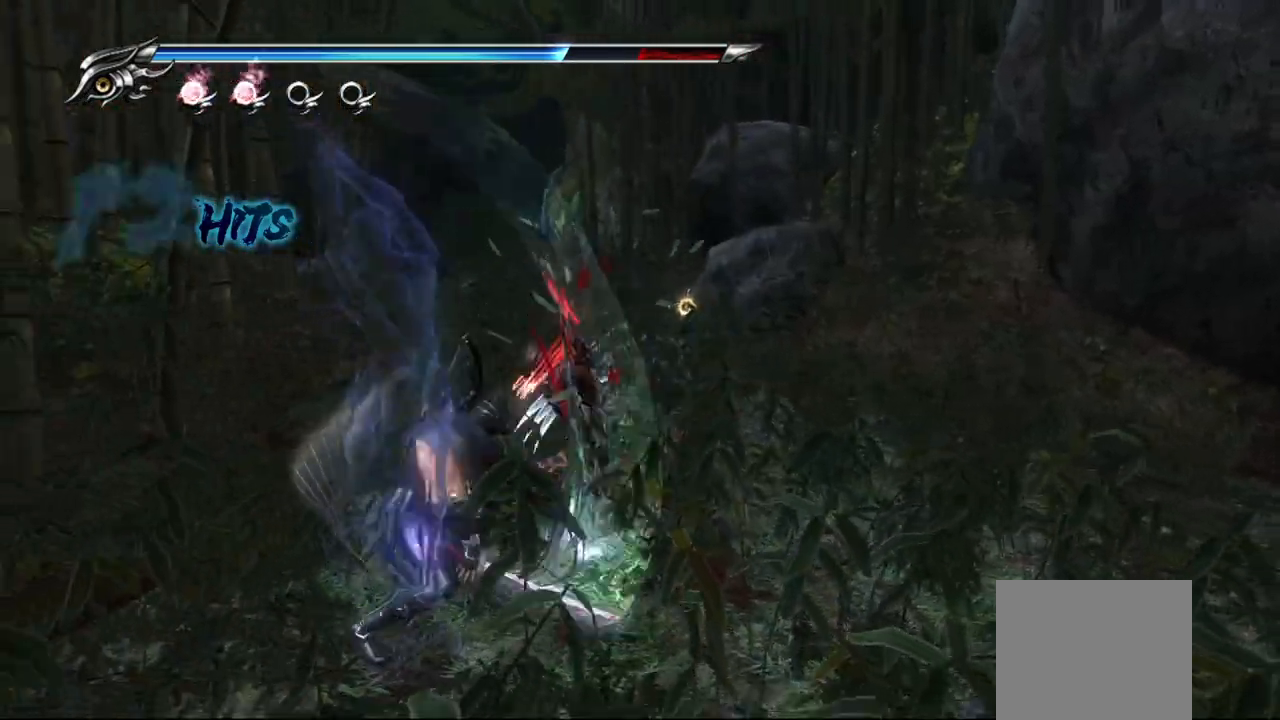
{"buttons": [], "left_stick": "center", "right_stick": "center", "events": []}
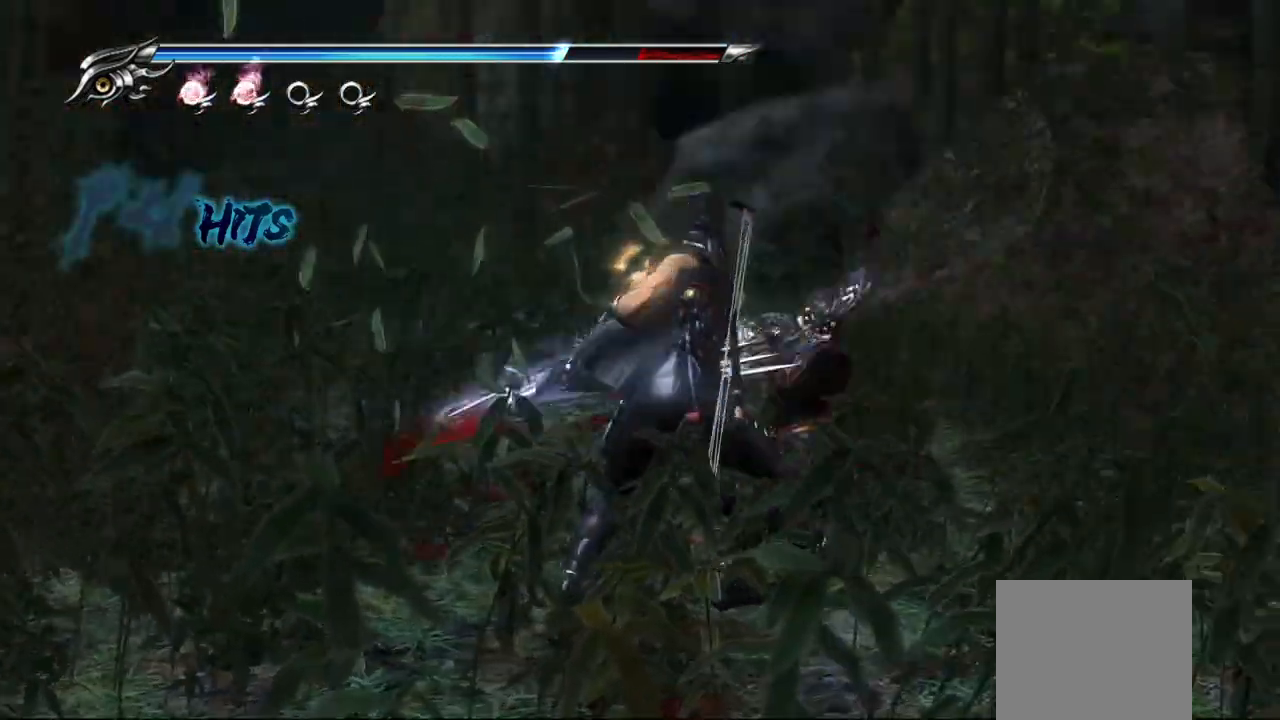
{"buttons": [], "left_stick": "center", "right_stick": "center", "events": []}
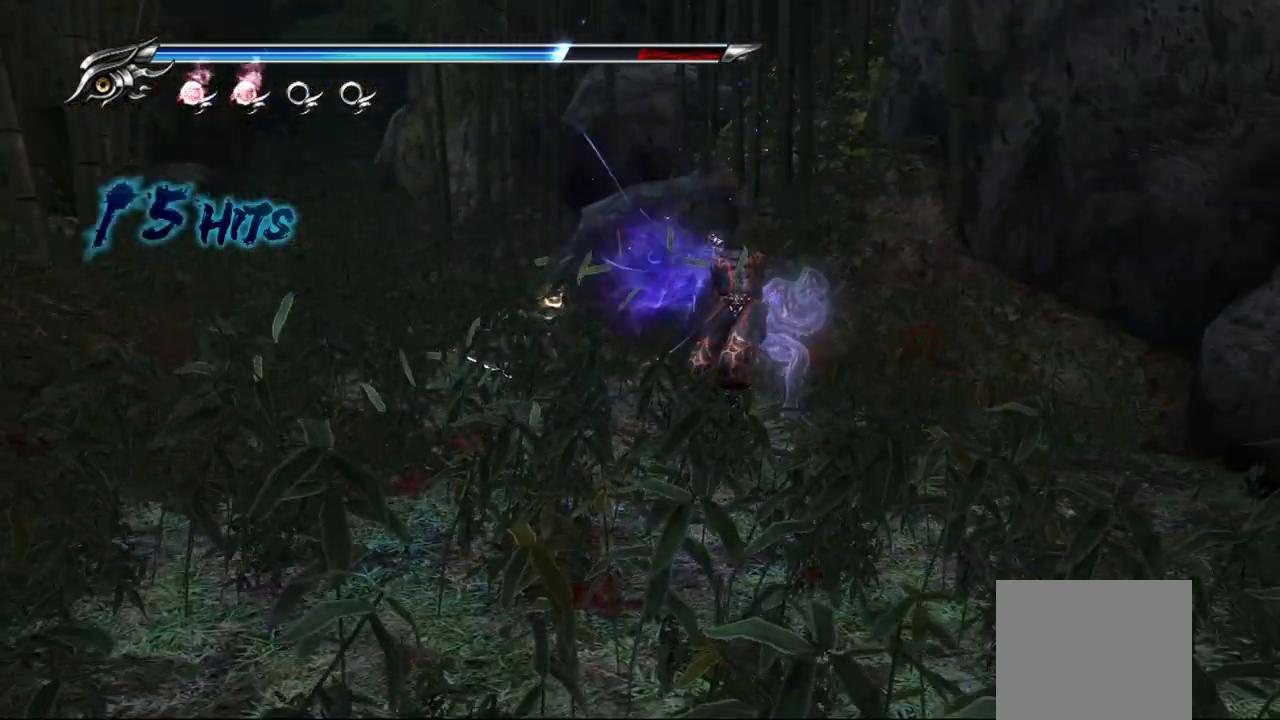
{"buttons": [], "left_stick": "center", "right_stick": "center", "events": []}
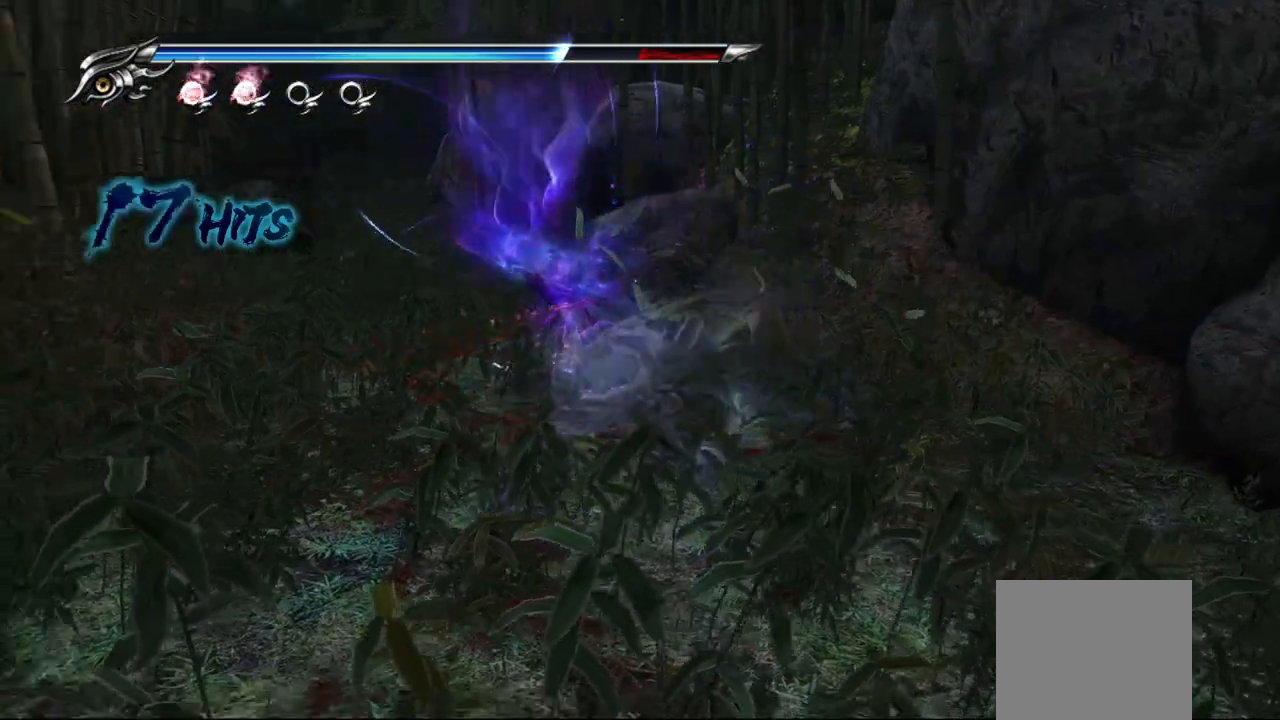
{"buttons": [], "left_stick": "center", "right_stick": "center", "events": []}
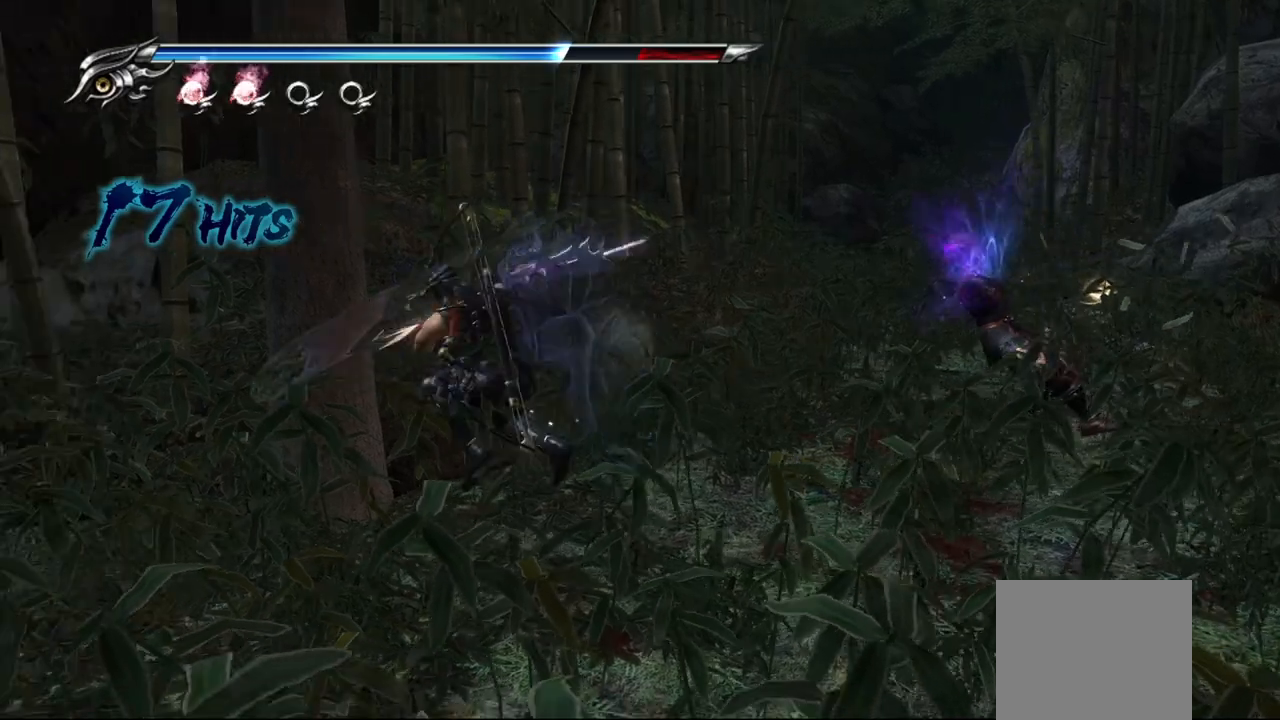
{"buttons": [], "left_stick": "center", "right_stick": "center", "events": []}
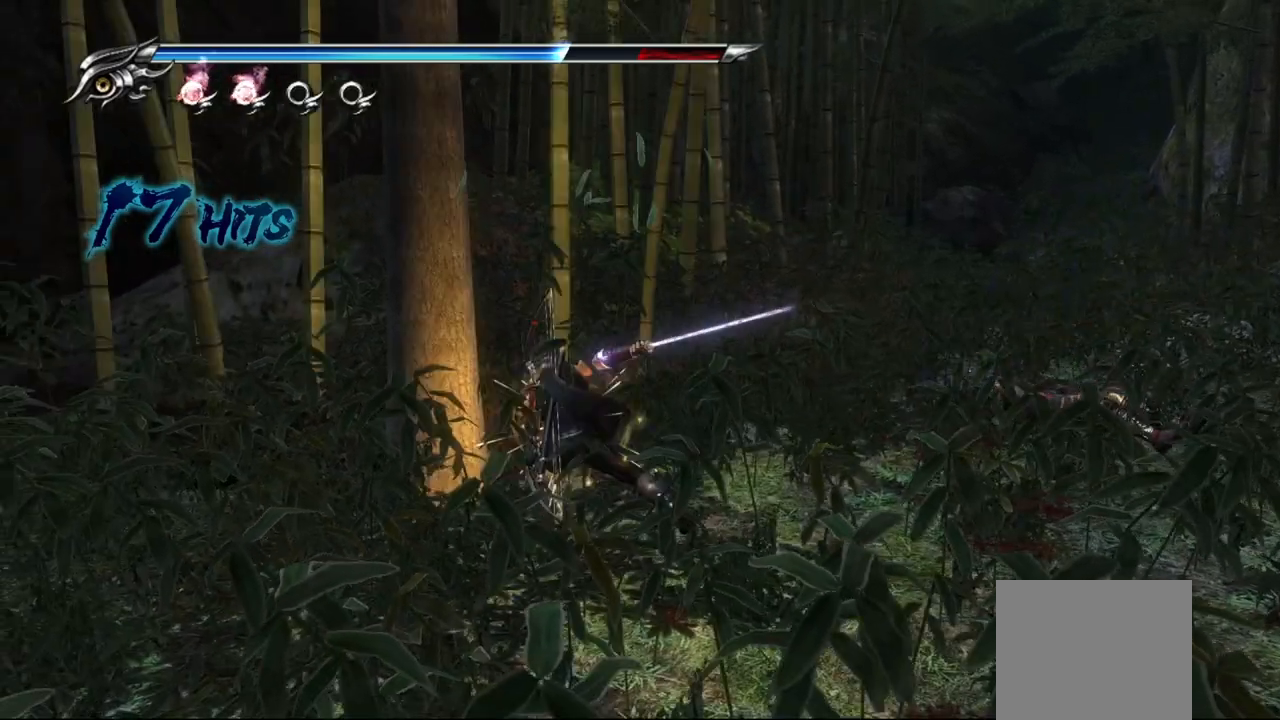
{"buttons": [], "left_stick": "up-right", "right_stick": "center", "events": [[17, "left_stick", "right"], [67, "CROSS", "down"], [67, "left_stick", "up-right"], [183, "CROSS", "up"], [250, "CROSS", "down"], [367, "CROSS", "up"]]}
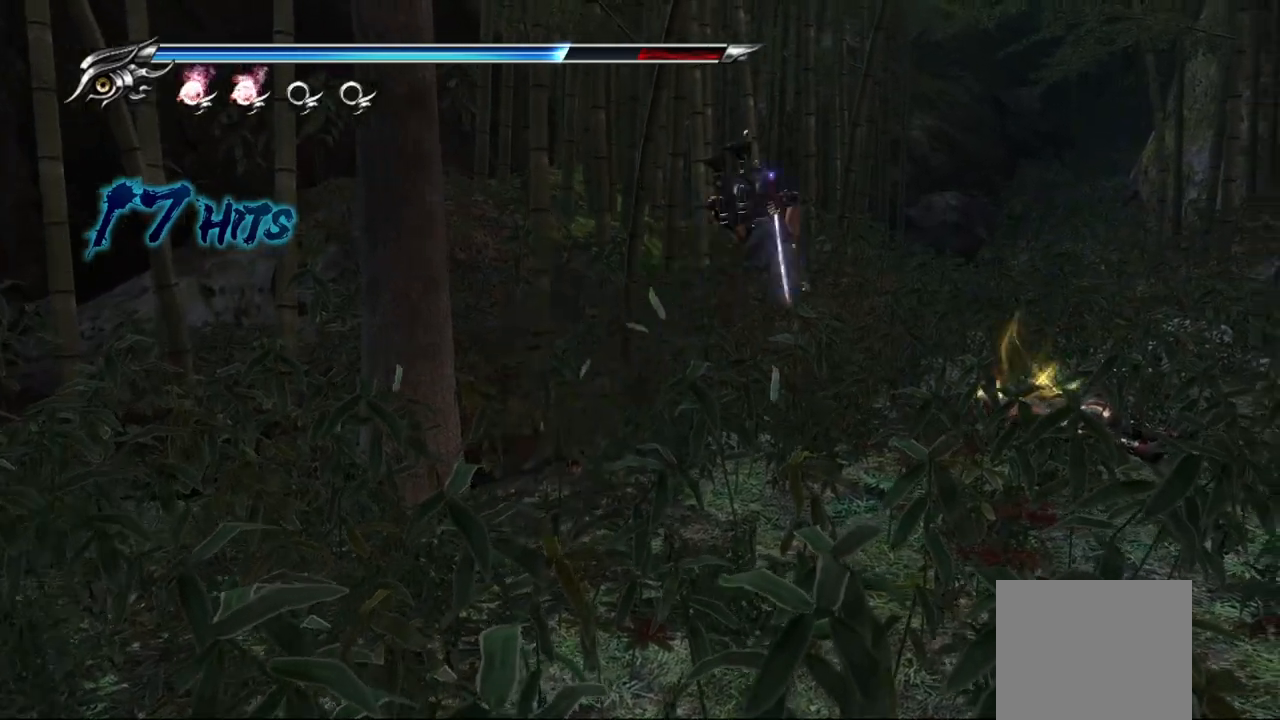
{"buttons": ["R1"], "left_stick": "center", "right_stick": "center", "events": [[383, "left_stick", "center"], [400, "R1", "down"]]}
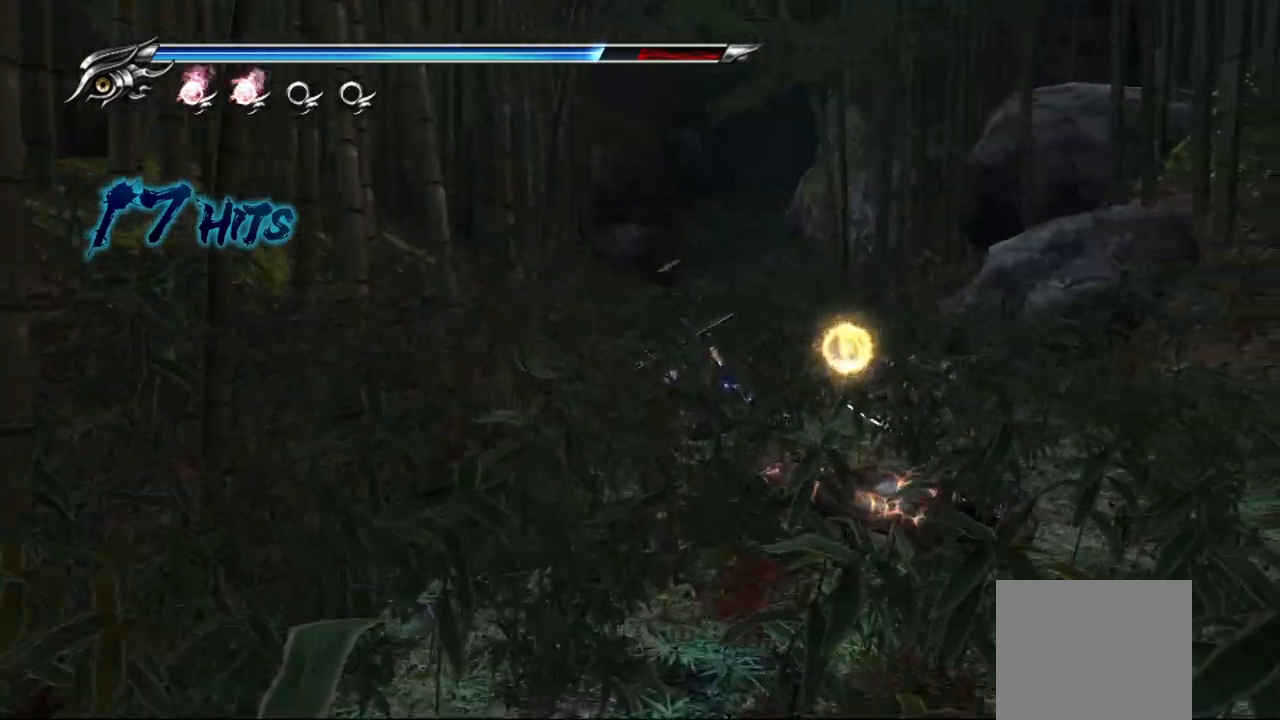
{"buttons": ["R1"], "left_stick": "center", "right_stick": "center", "events": []}
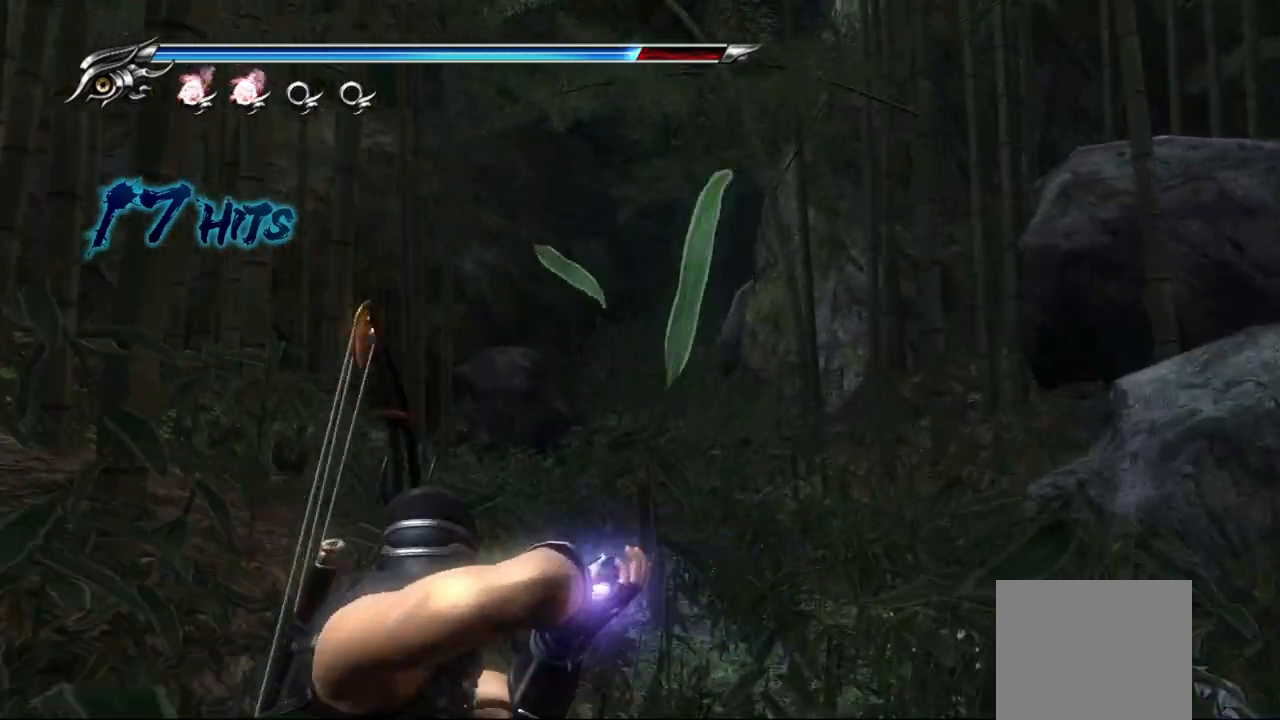
{"buttons": ["CROSS"], "left_stick": "up", "right_stick": "center", "events": [[150, "R1", "up"], [233, "left_stick", "up"], [250, "CROSS", "down"], [367, "CROSS", "up"], [433, "CROSS", "down"]]}
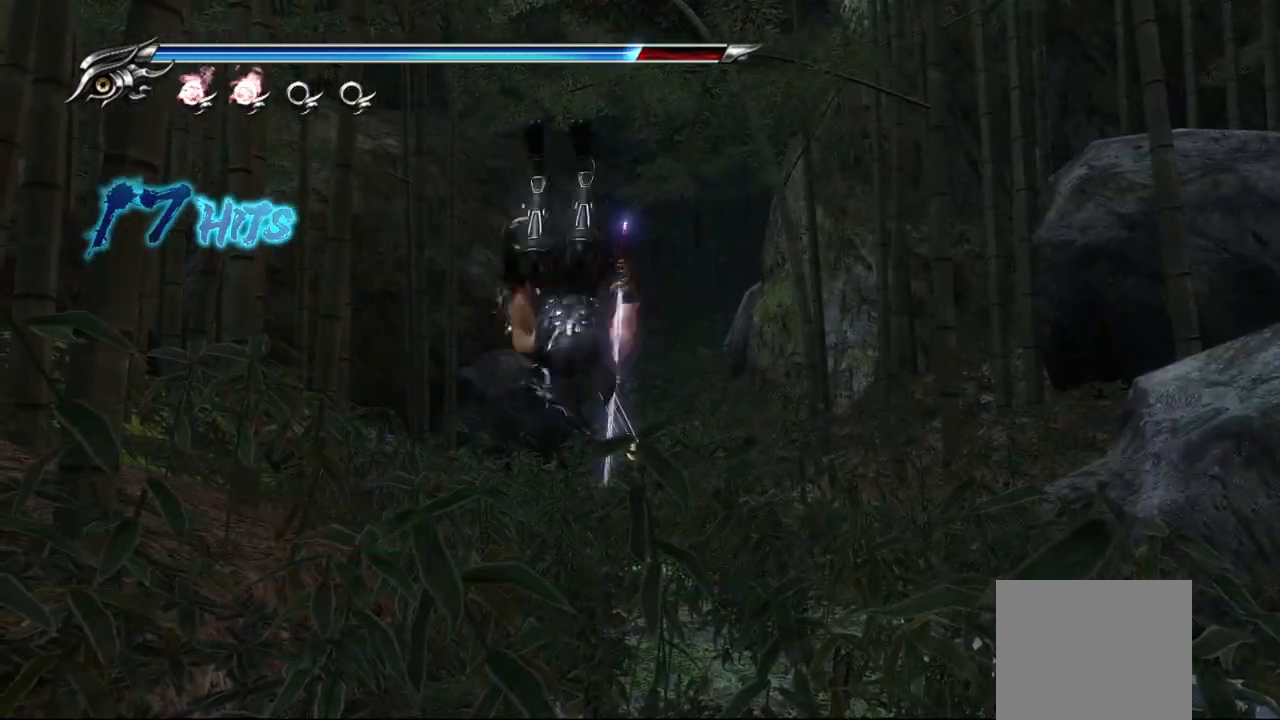
{"buttons": ["L1"], "left_stick": "up", "right_stick": "center", "events": [[50, "CROSS", "up"], [317, "L1", "down"]]}
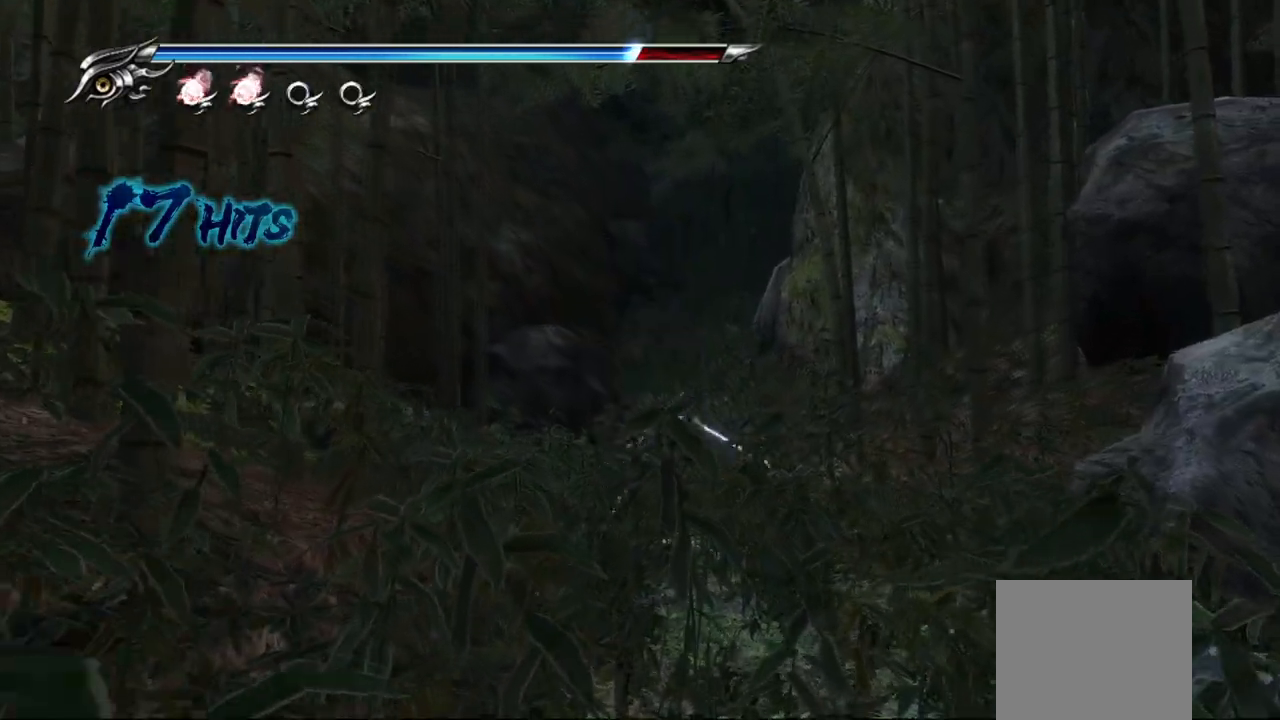
{"buttons": [], "left_stick": "up", "right_stick": "center", "events": [[17, "CROSS", "down"], [100, "L1", "up"], [267, "CROSS", "up"]]}
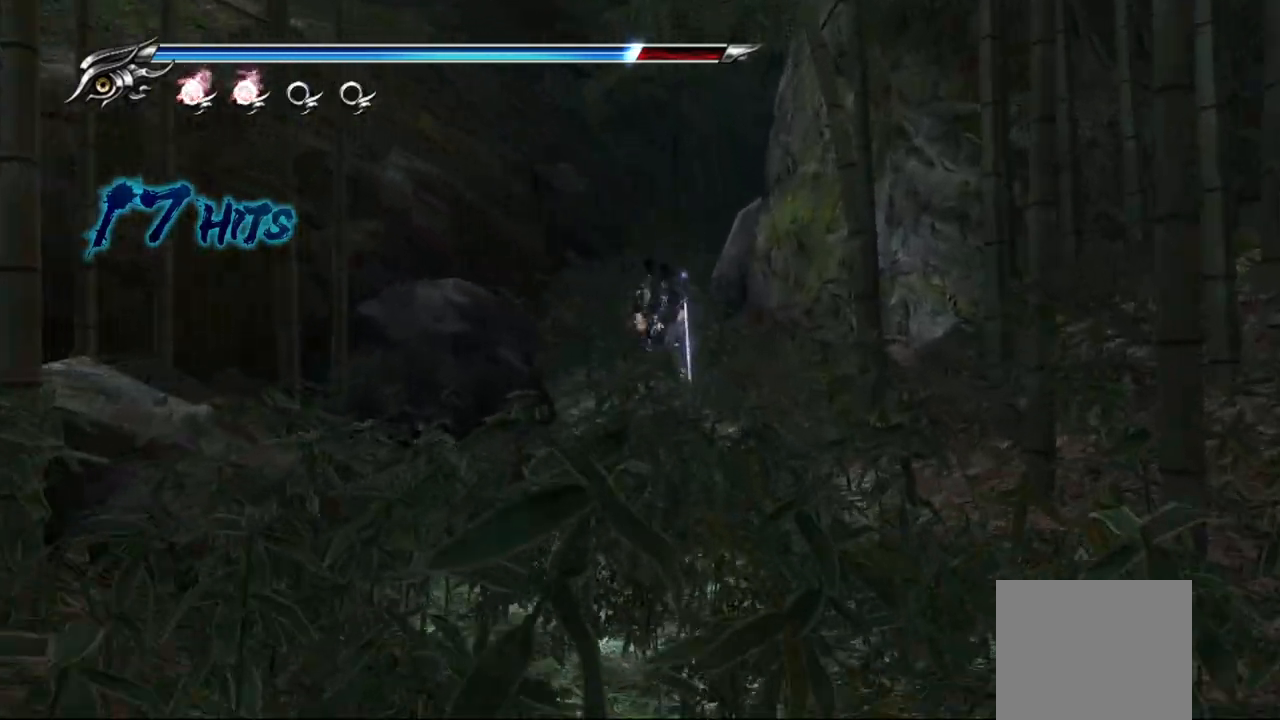
{"buttons": ["CROSS"], "left_stick": "up", "right_stick": "center", "events": [[167, "L1", "down"], [367, "CROSS", "down"], [383, "L1", "up"]]}
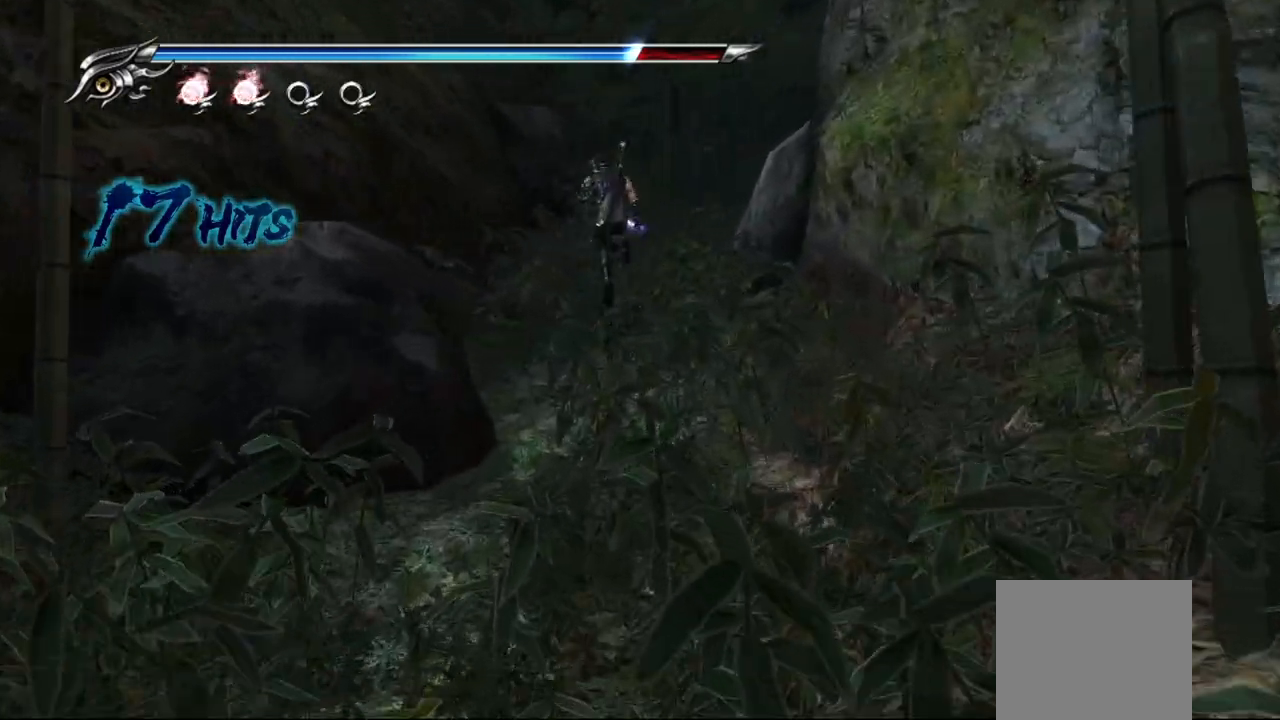
{"buttons": ["L1"], "left_stick": "up-right", "right_stick": "center", "events": [[50, "CROSS", "up"], [133, "left_stick", "up-right"], [367, "L1", "down"]]}